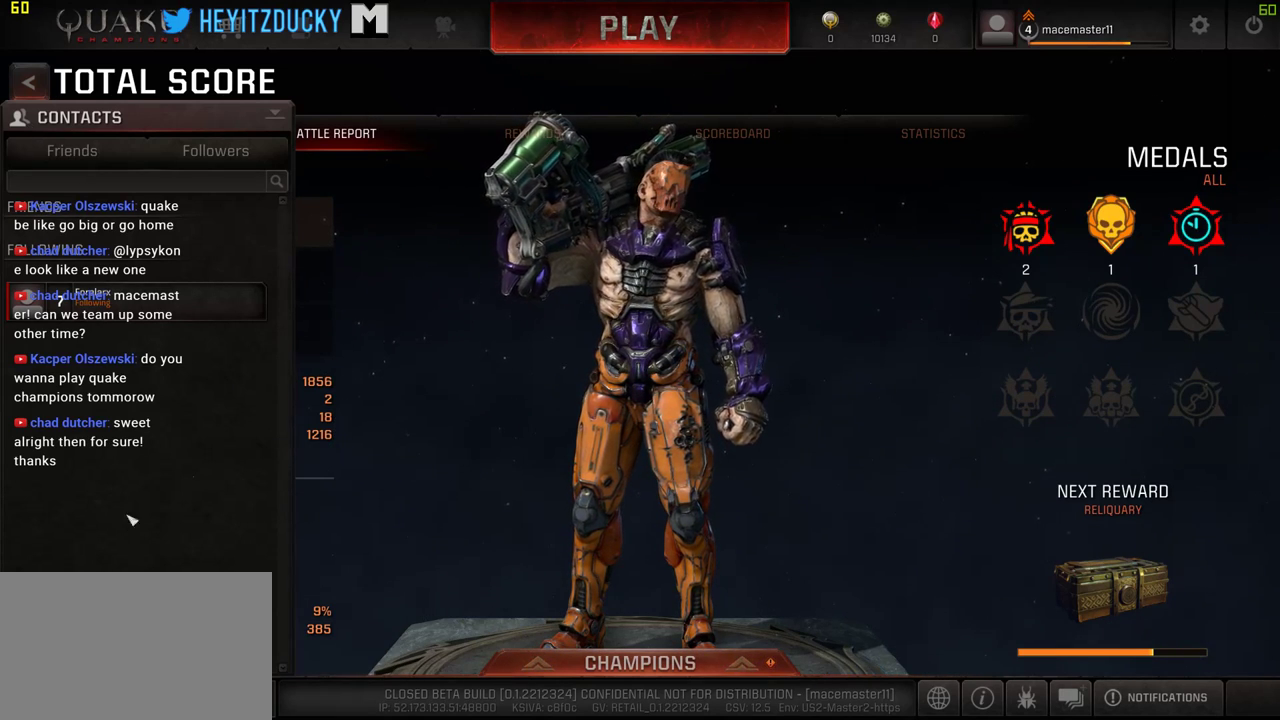
Gameplay with keyboard and mouse; each line is a JSON object with the keys and mouse buttons held at the frame after it. "events" lists presses ("down") and releases ("up") of "1", "2", "3", "4", "5", "a", "alt", "c", "ctrl", "d", "e", "f", "q", "r", "s", "shift", "space", "tab", "v", "w", "x", "z", "mouse_left", "mouse_middle", "mouse_right", "mouse_wheel_up" and "mouse_wheel_down" between this image and that frame as [ms after this image, input, new state], when the widget could be followed in between. "mouse_left", "mouse_middle", "mouse_right", "mouse_wheel_up", "mouse_wheel_down" = the "left", "middle", "right", "wheel_up", "wheel_down" buttons of the "mouse" list. No other keys are recorded. Mouse movement is not recorded.
{"keys": [], "mouse": ["left"], "events": [[500, "mouse_left", "down"]]}
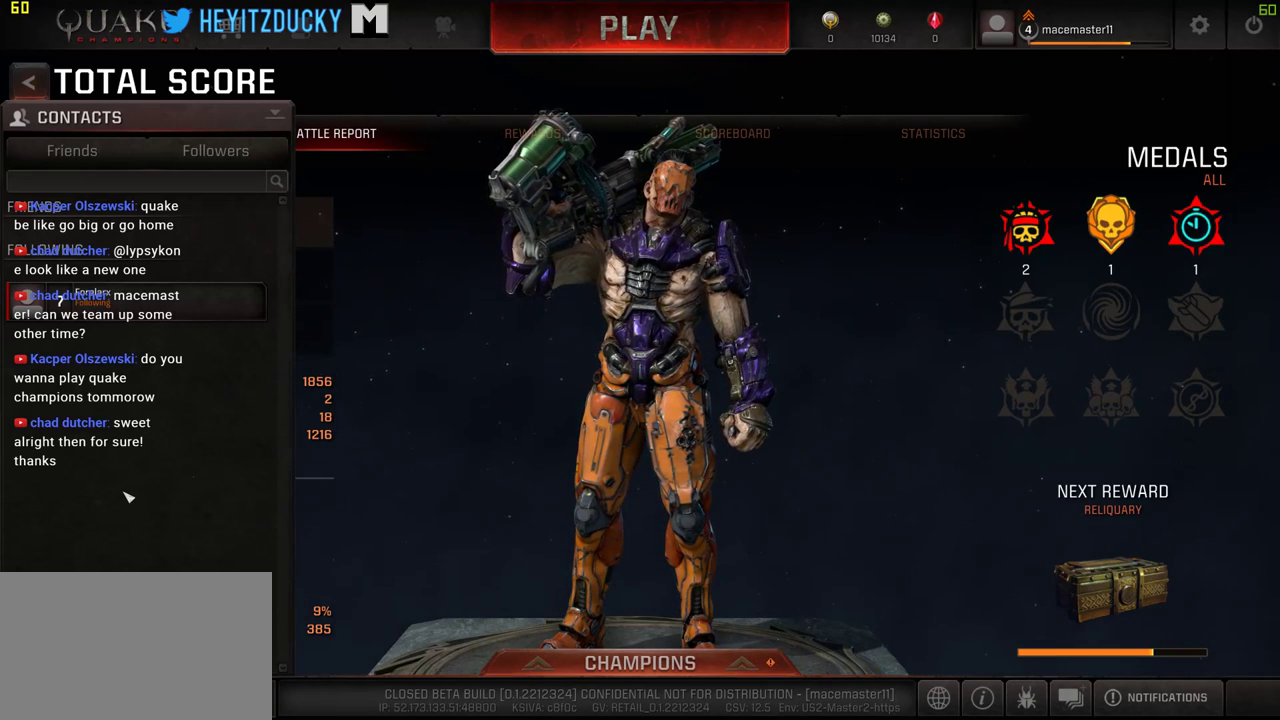
{"keys": [], "mouse": [], "events": [[134, "mouse_left", "up"]]}
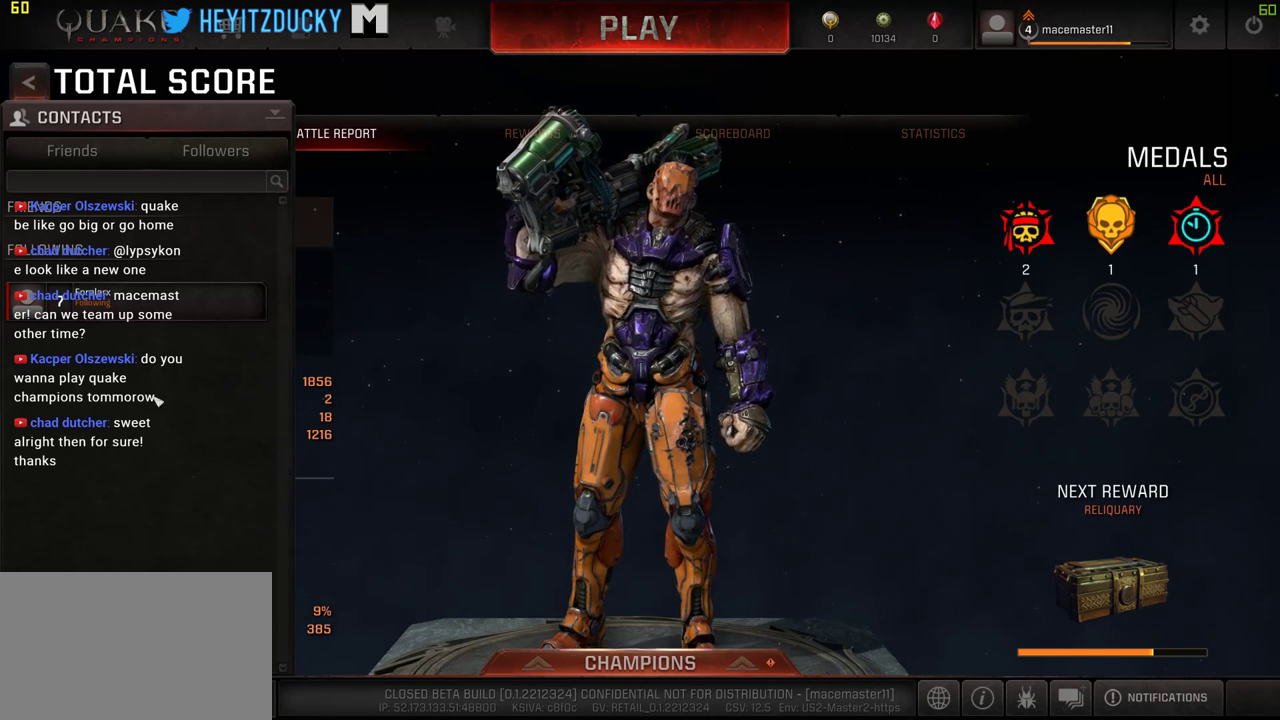
{"keys": [], "mouse": [], "events": []}
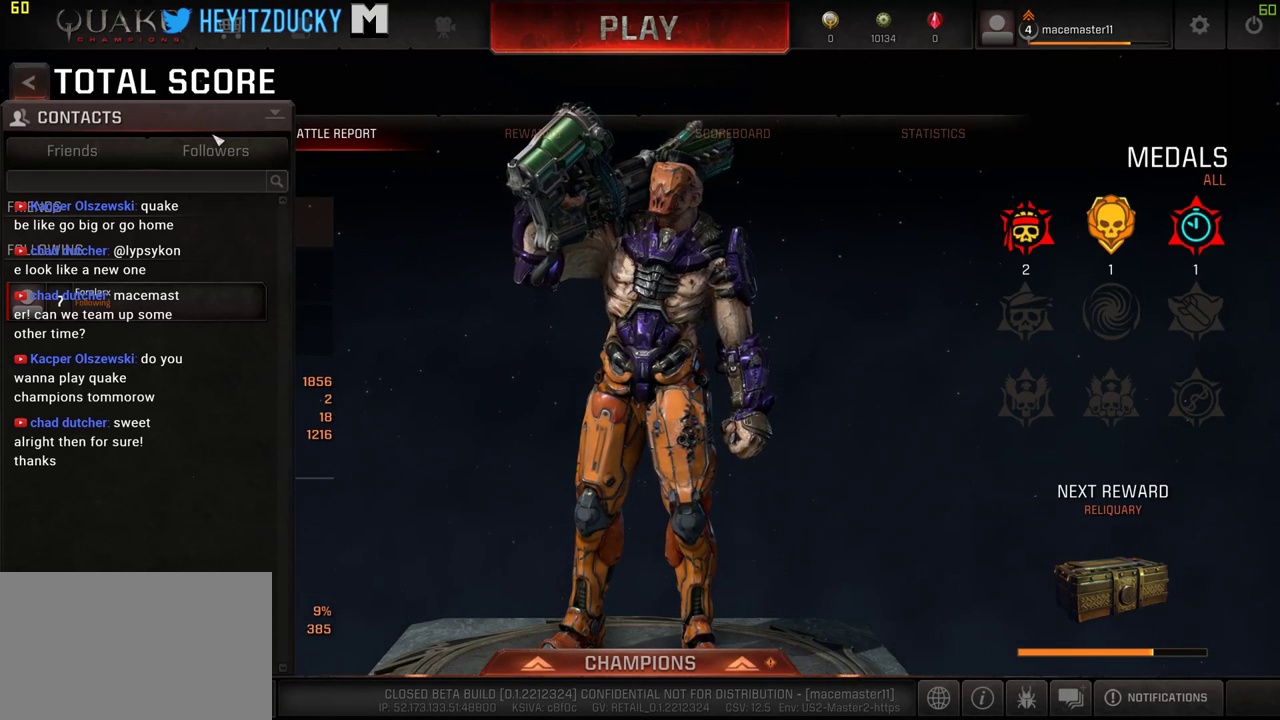
{"keys": [], "mouse": [], "events": []}
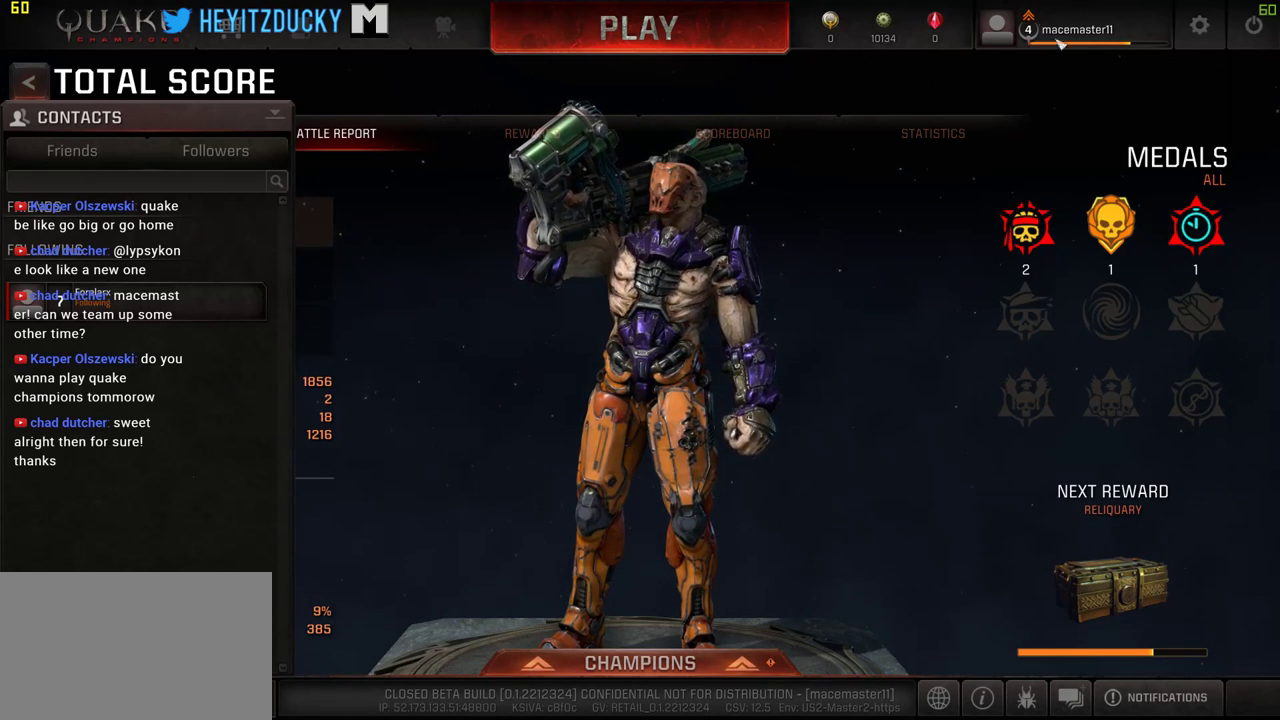
{"keys": [], "mouse": [], "events": []}
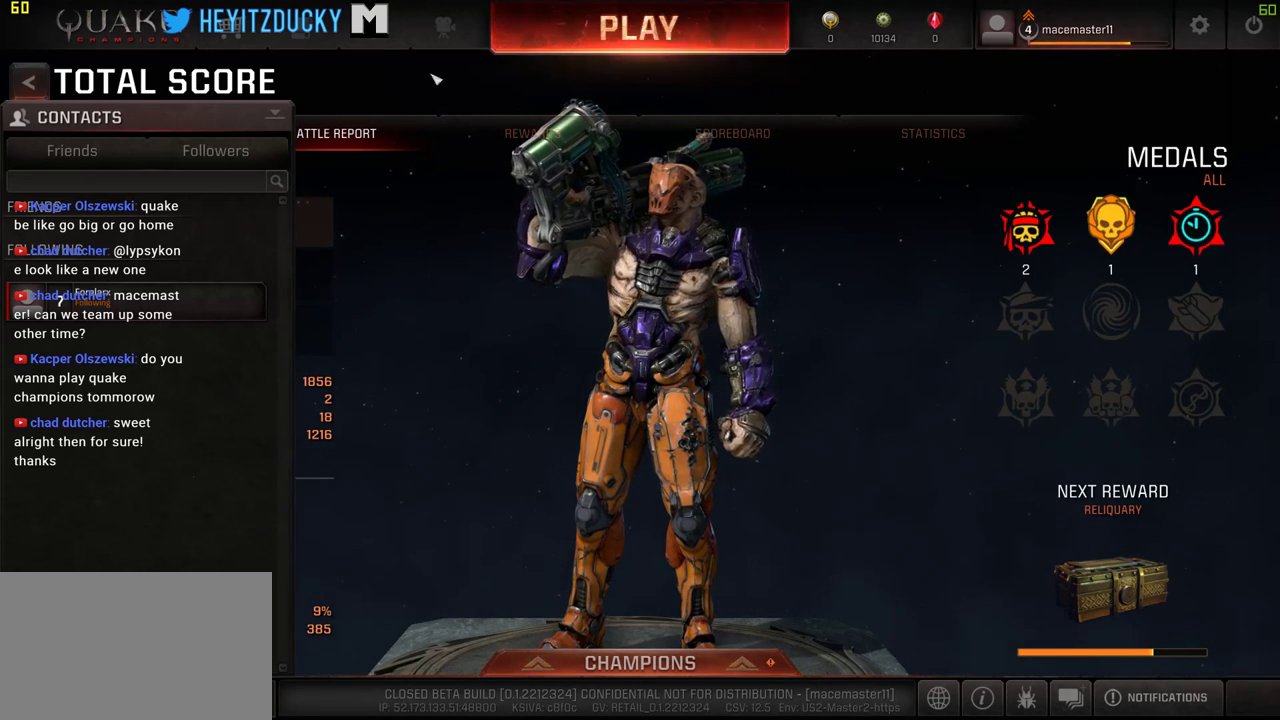
{"keys": [], "mouse": [], "events": []}
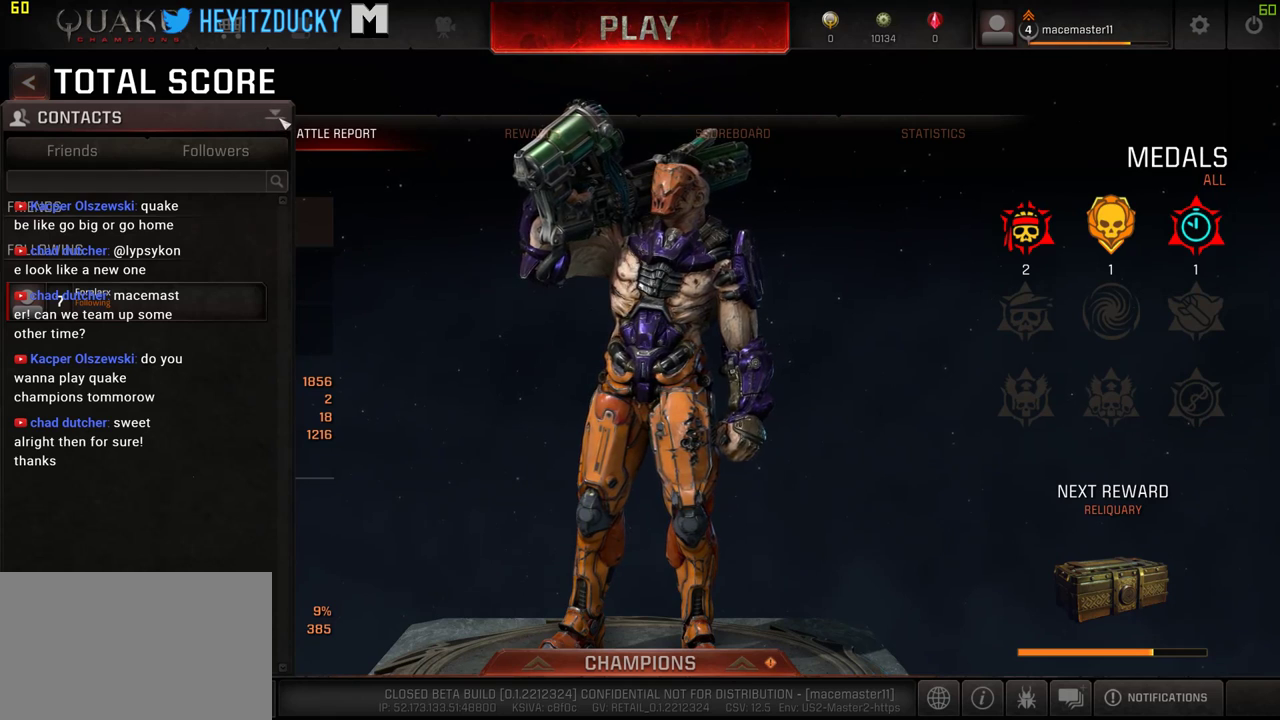
{"keys": [], "mouse": [], "events": []}
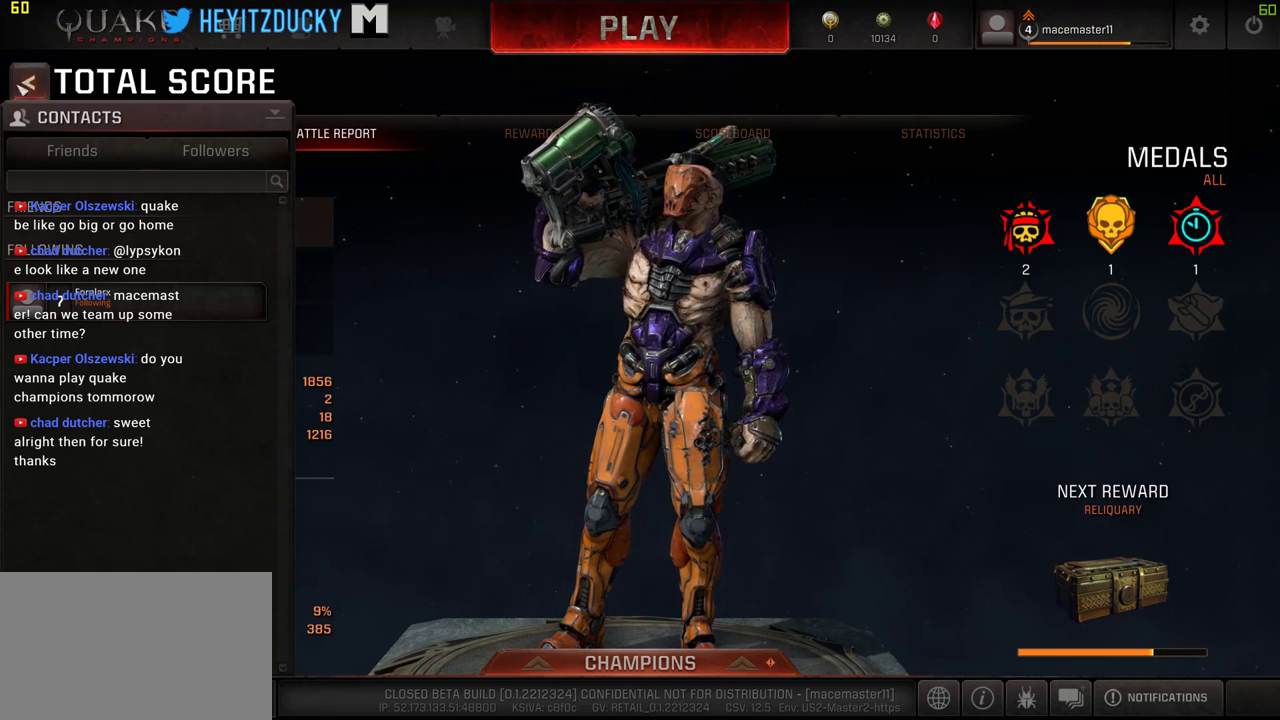
{"keys": [], "mouse": [], "events": []}
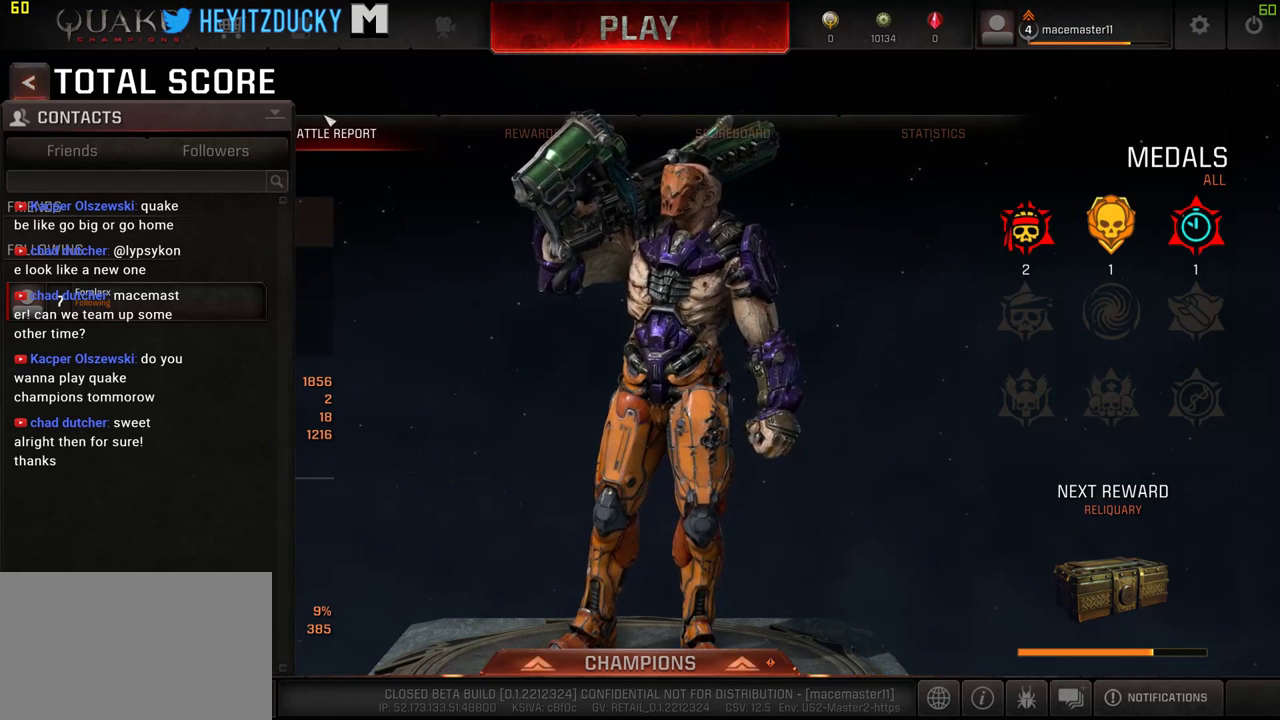
{"keys": [], "mouse": [], "events": []}
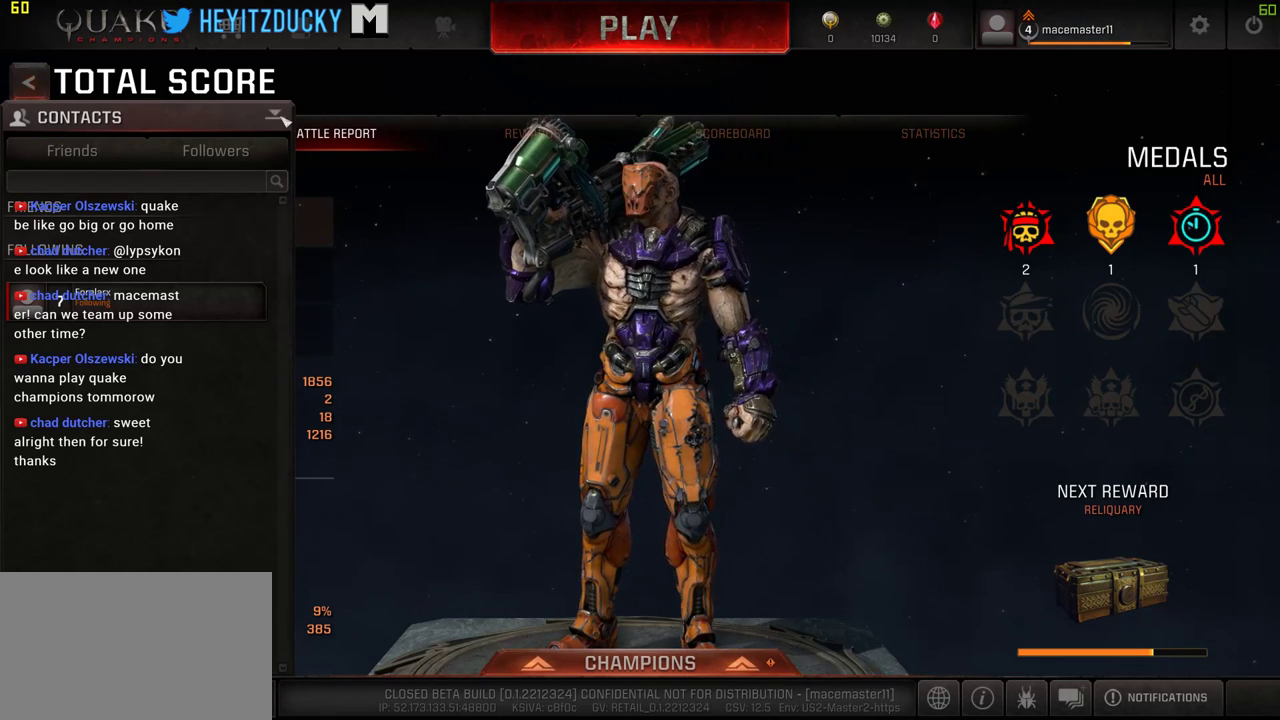
{"keys": [], "mouse": [], "events": []}
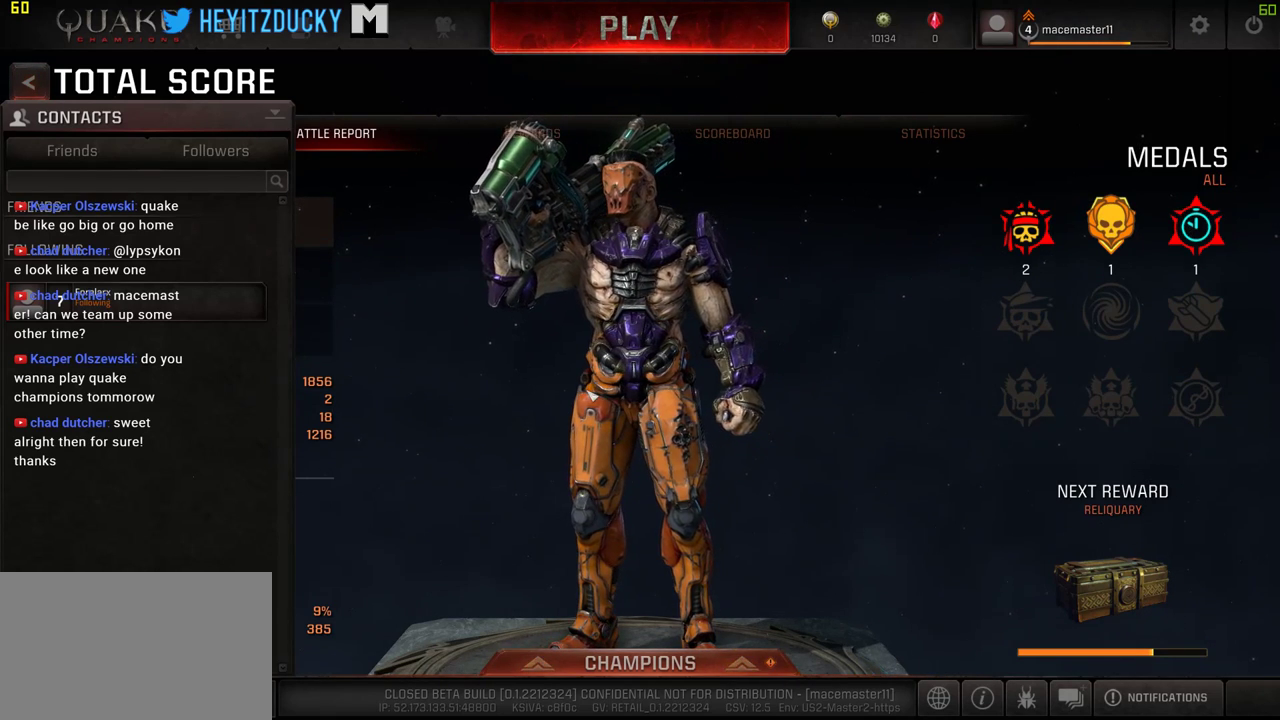
{"keys": [], "mouse": [], "events": [[34, "mouse_left", "down"], [134, "mouse_left", "up"]]}
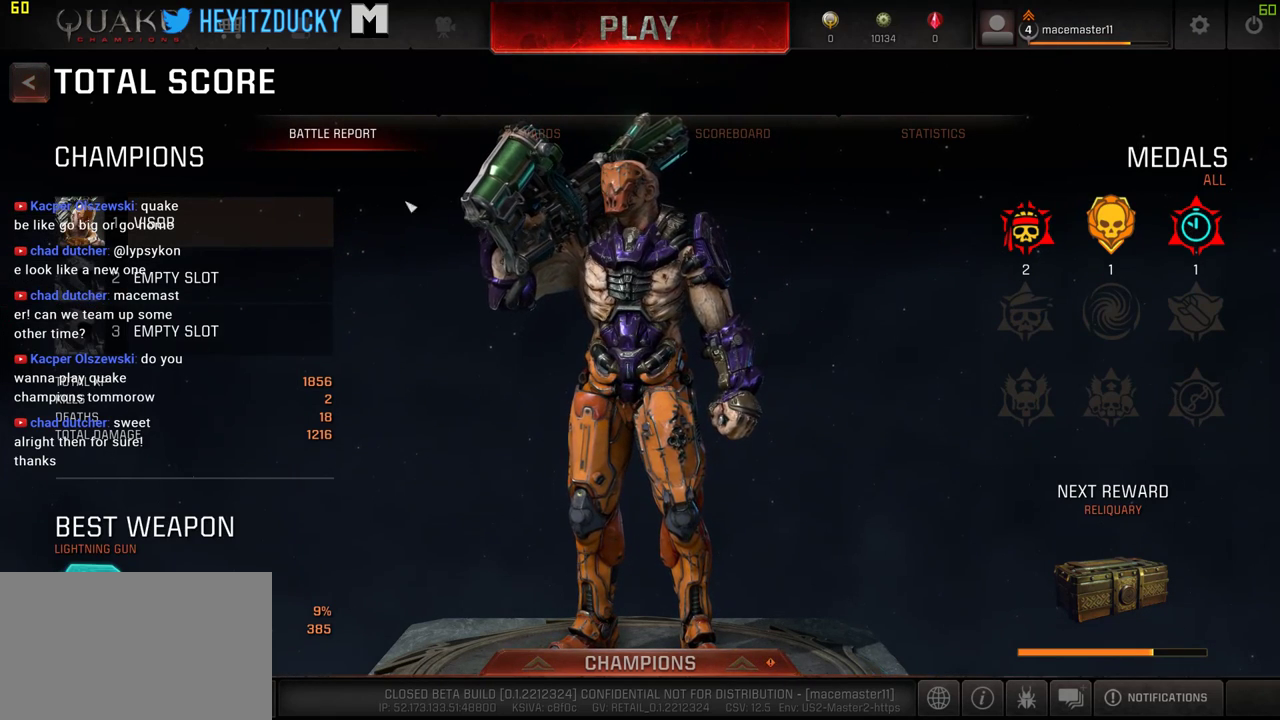
{"keys": [], "mouse": [], "events": []}
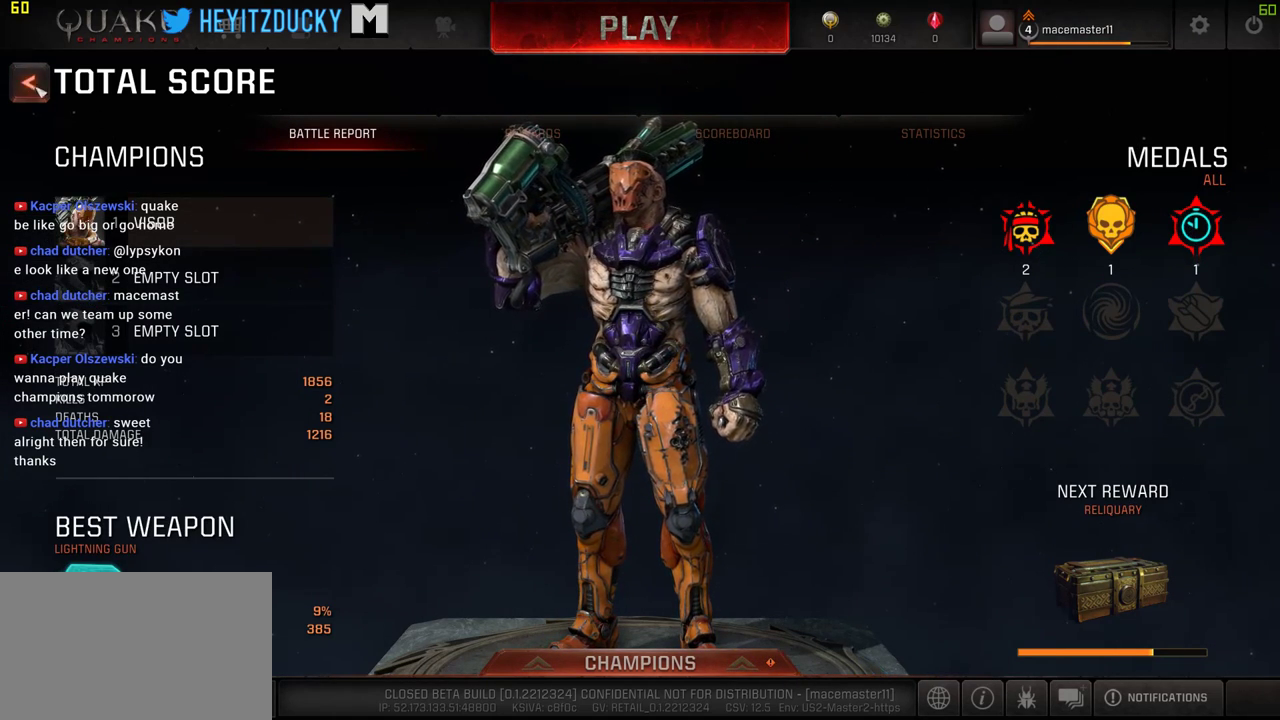
{"keys": [], "mouse": [], "events": [[167, "mouse_left", "down"], [300, "mouse_left", "up"]]}
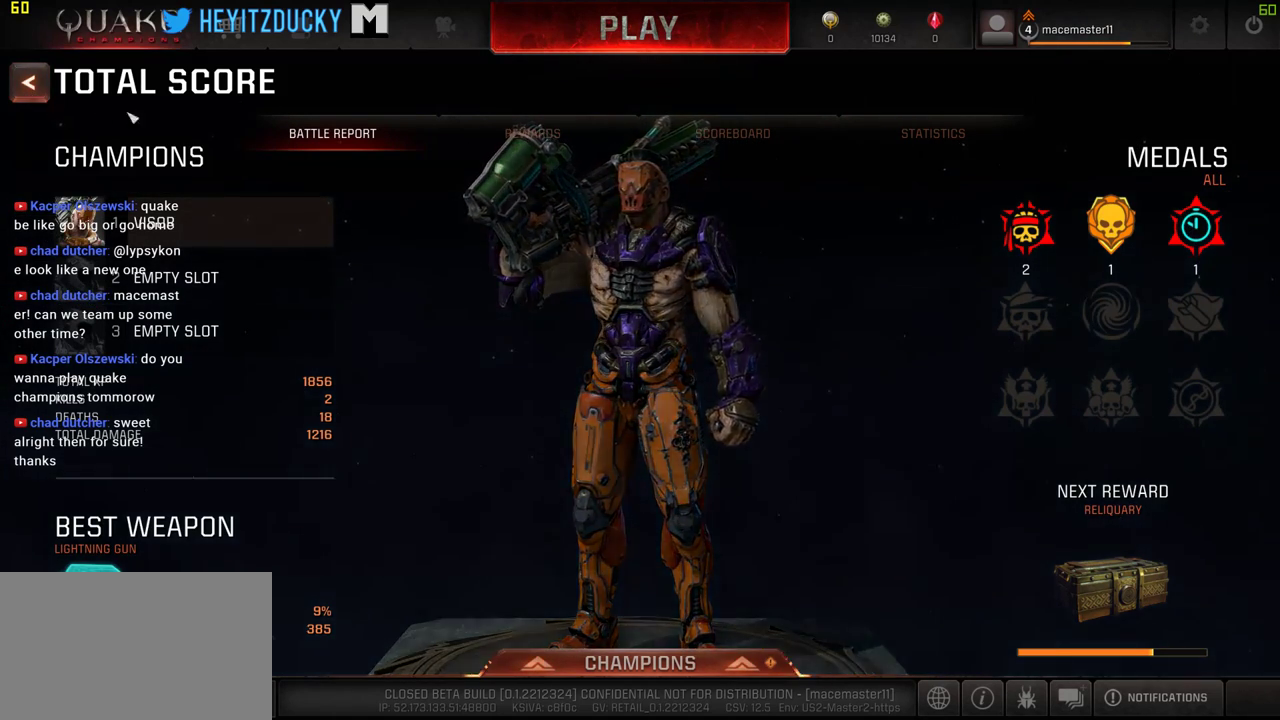
{"keys": [], "mouse": [], "events": []}
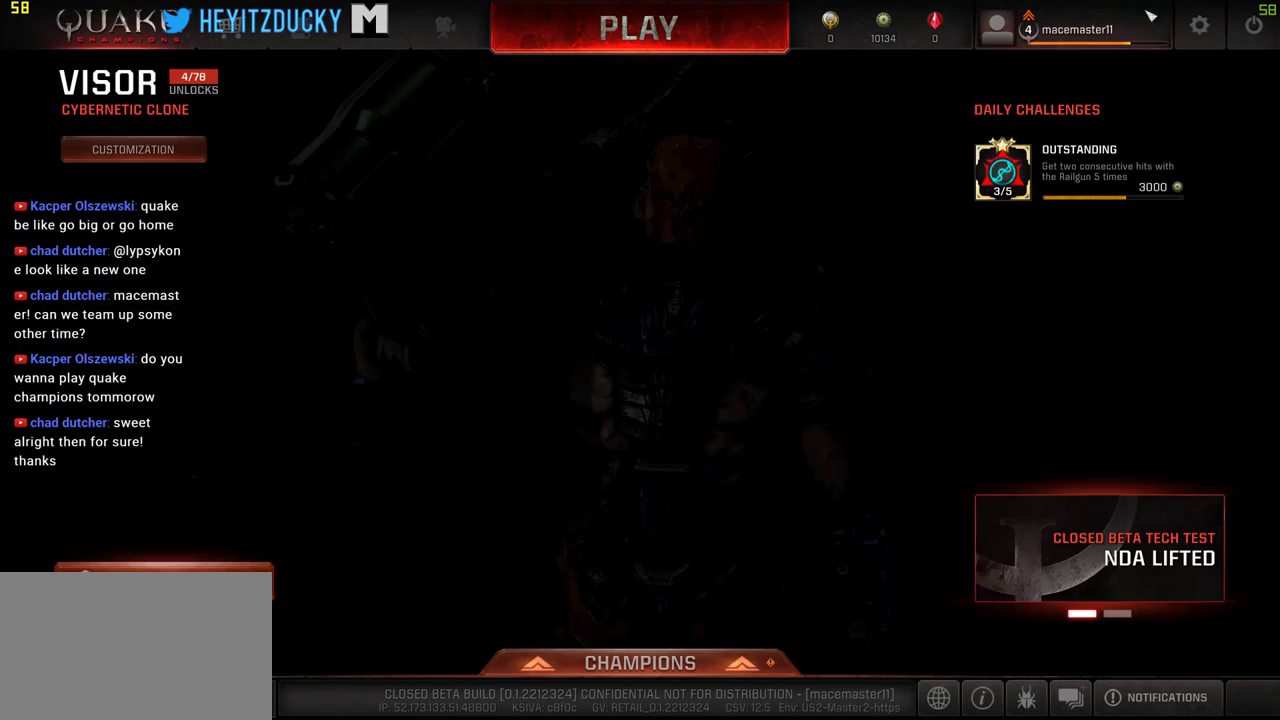
{"keys": [], "mouse": [], "events": []}
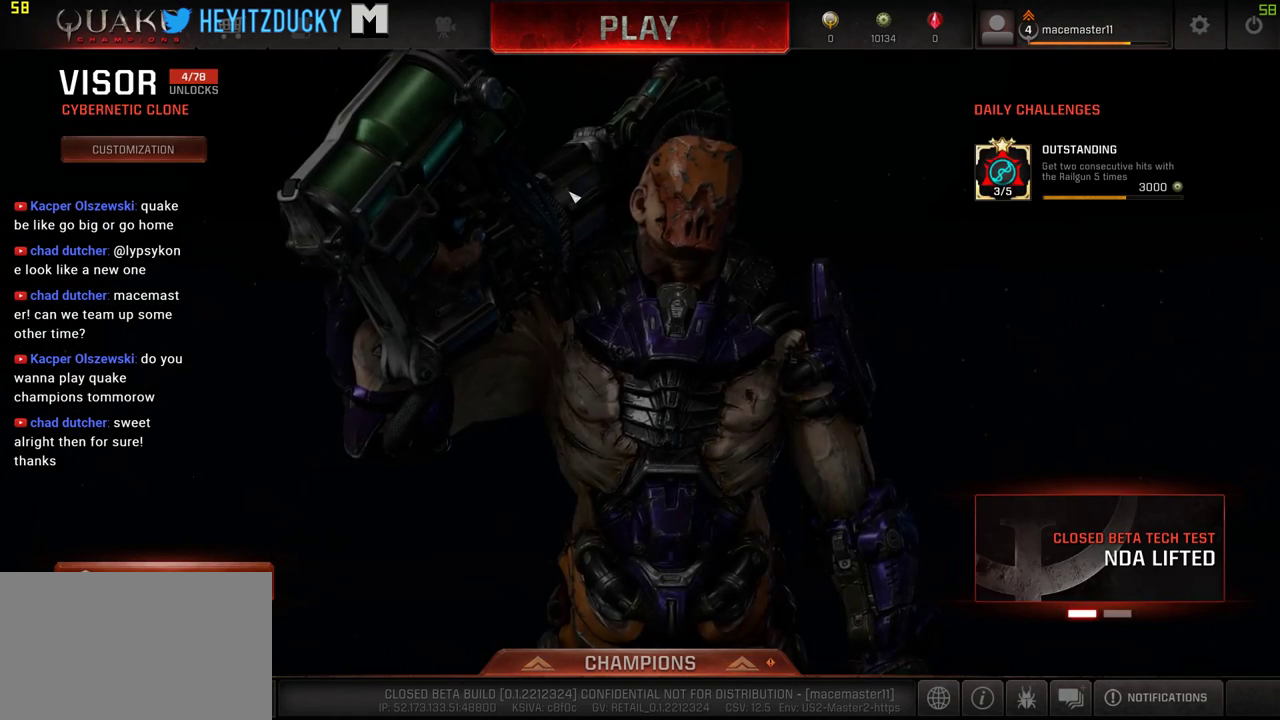
{"keys": [], "mouse": [], "events": []}
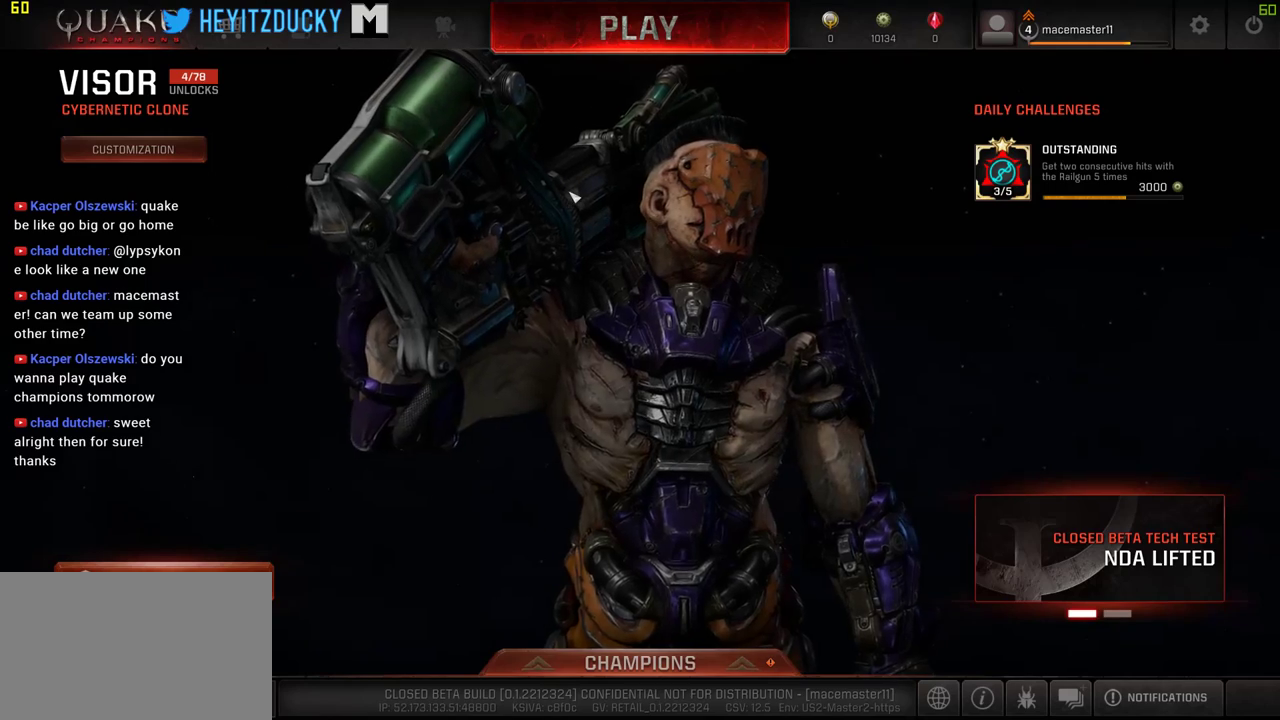
{"keys": [], "mouse": [], "events": []}
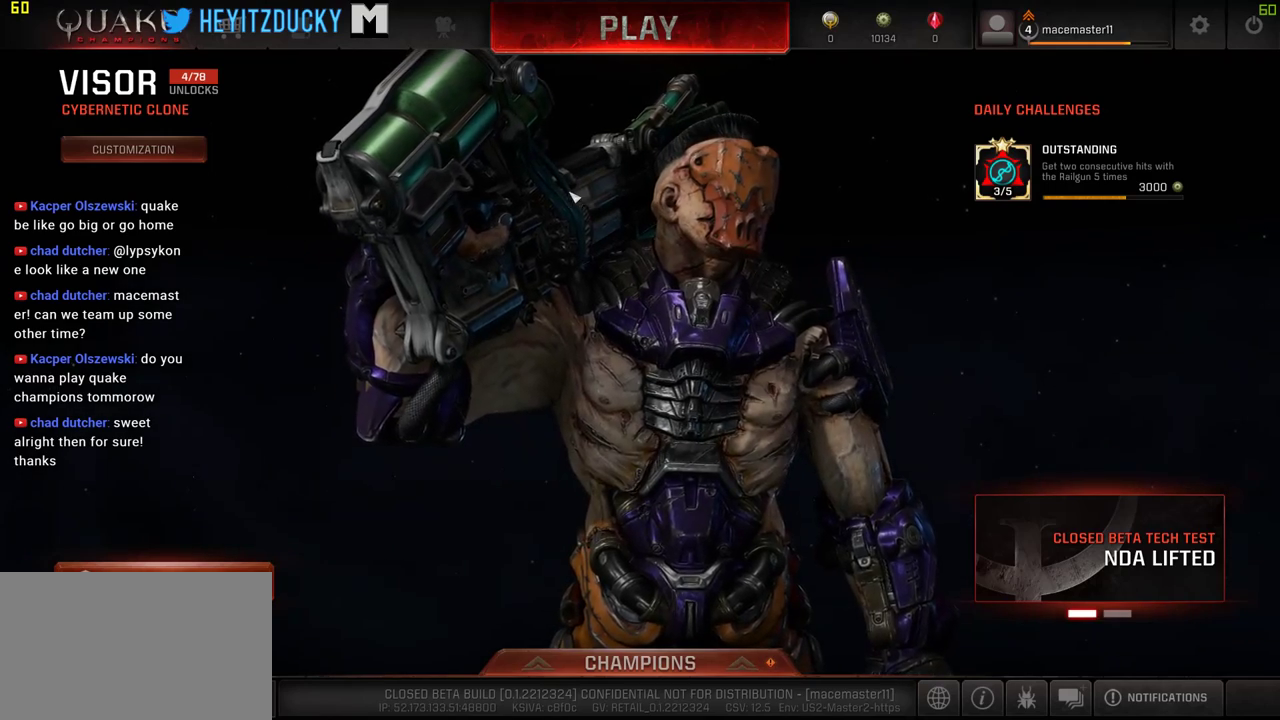
{"keys": [], "mouse": [], "events": []}
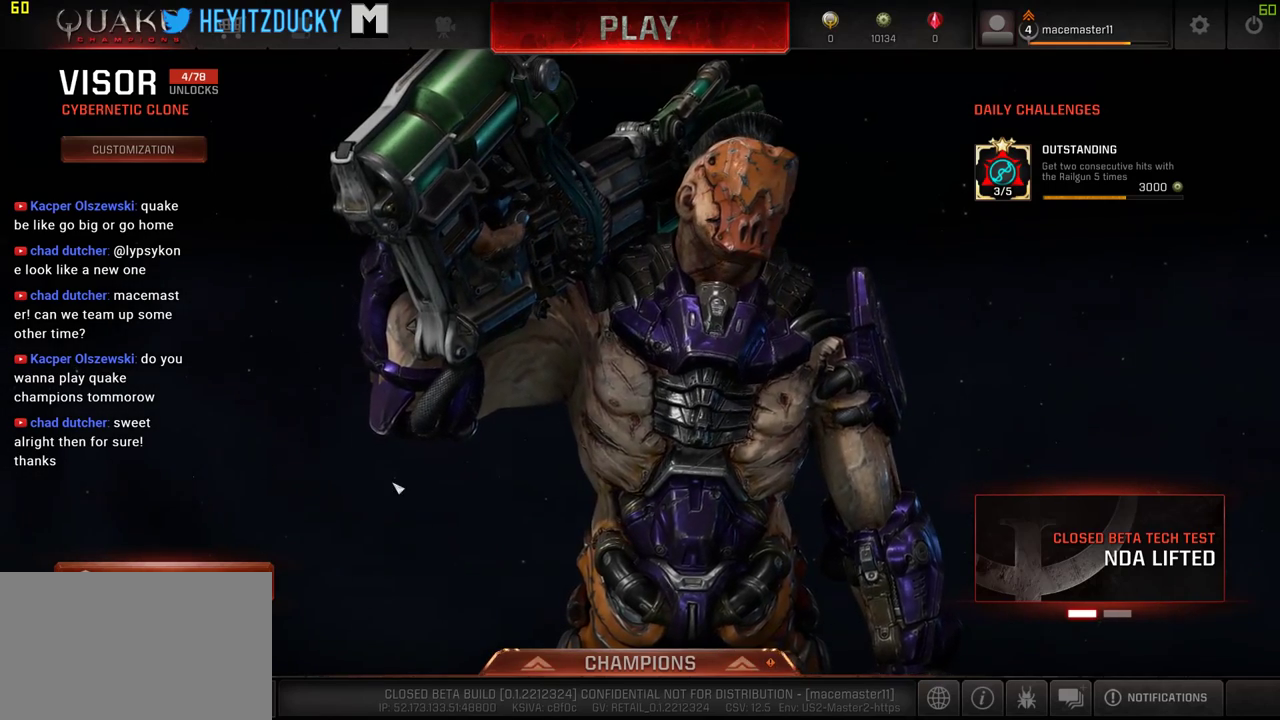
{"keys": [], "mouse": [], "events": [[67, "mouse_left", "down"], [117, "mouse_left", "up"]]}
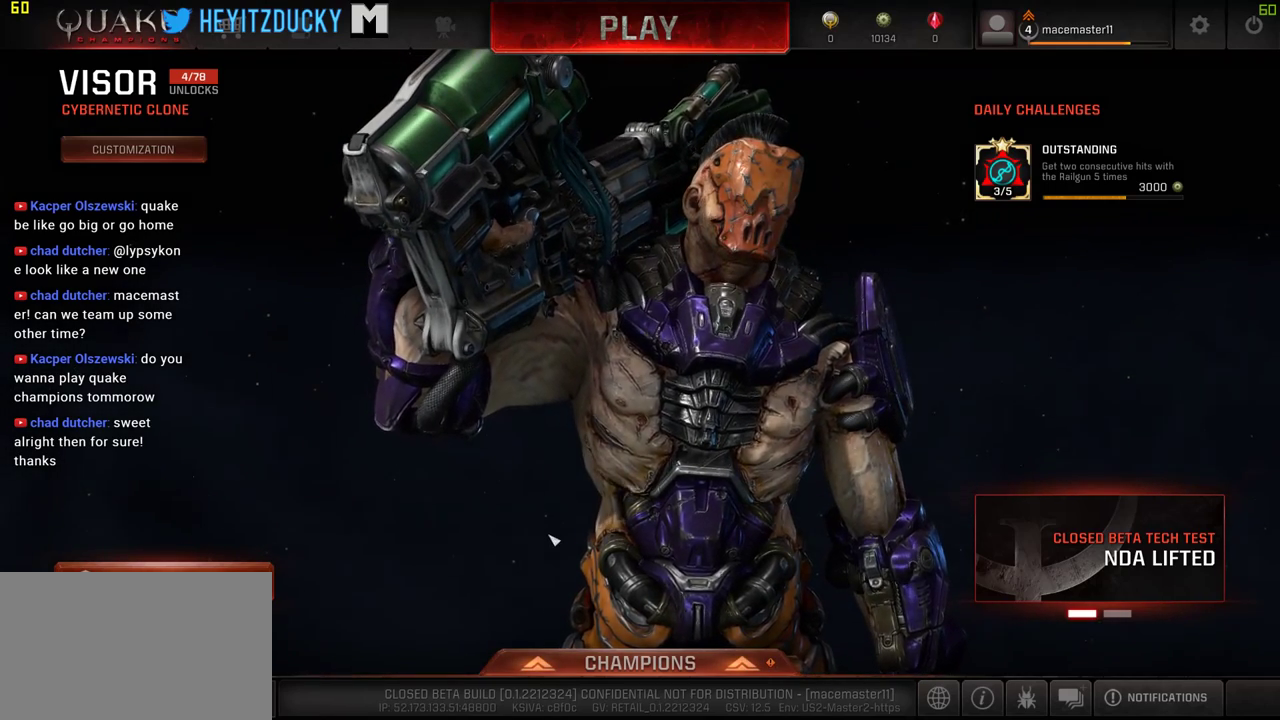
{"keys": [], "mouse": ["left"], "events": [[500, "mouse_left", "down"]]}
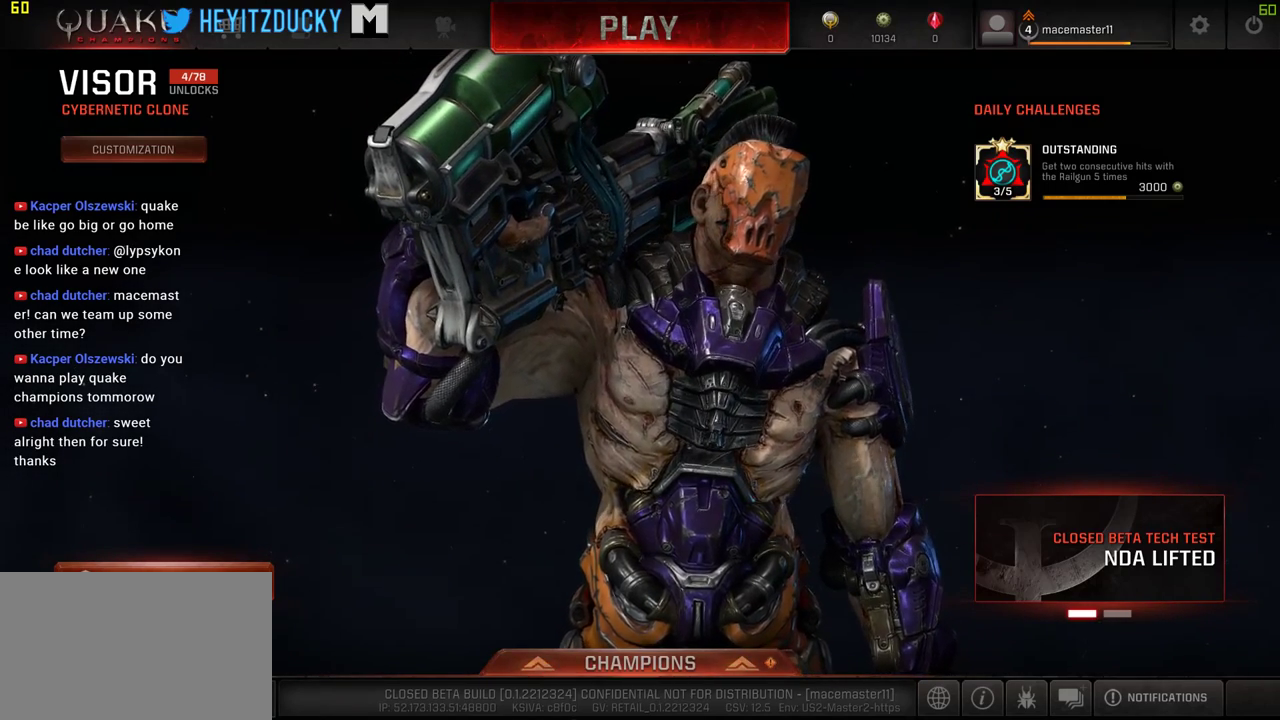
{"keys": [], "mouse": [], "events": [[50, "mouse_left", "up"], [234, "mouse_left", "down"], [334, "mouse_left", "up"]]}
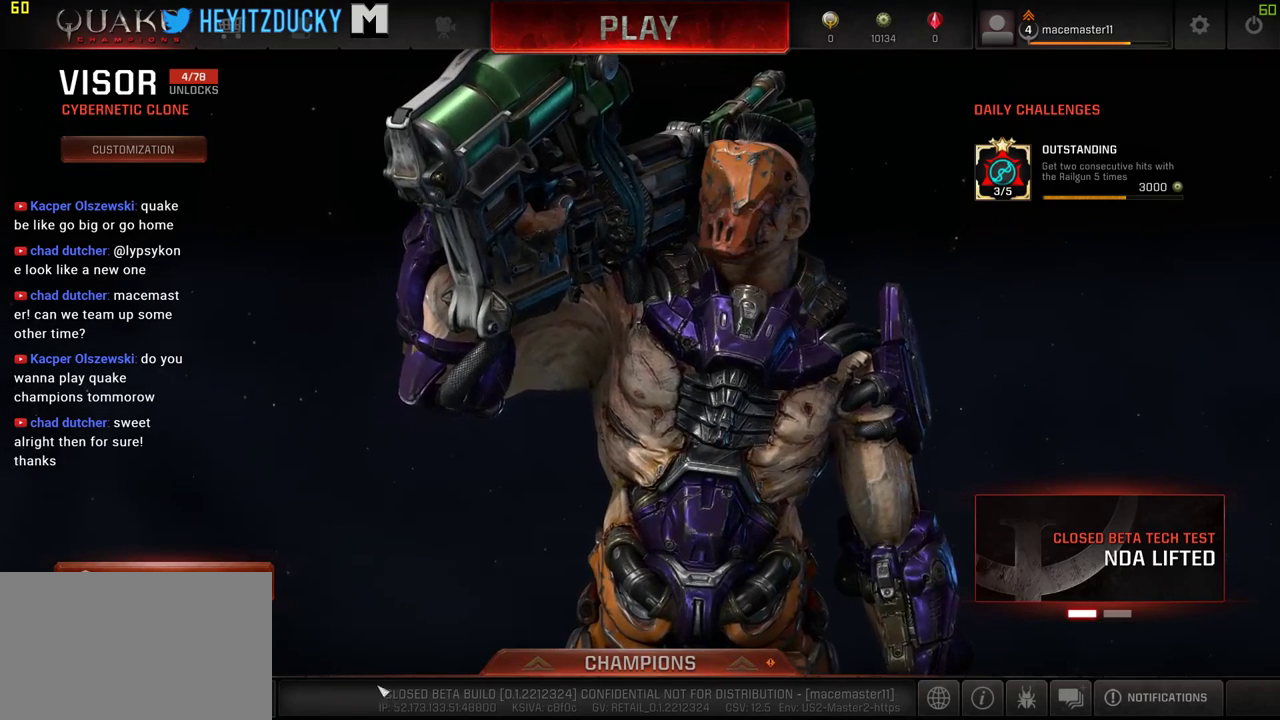
{"keys": [], "mouse": [], "events": []}
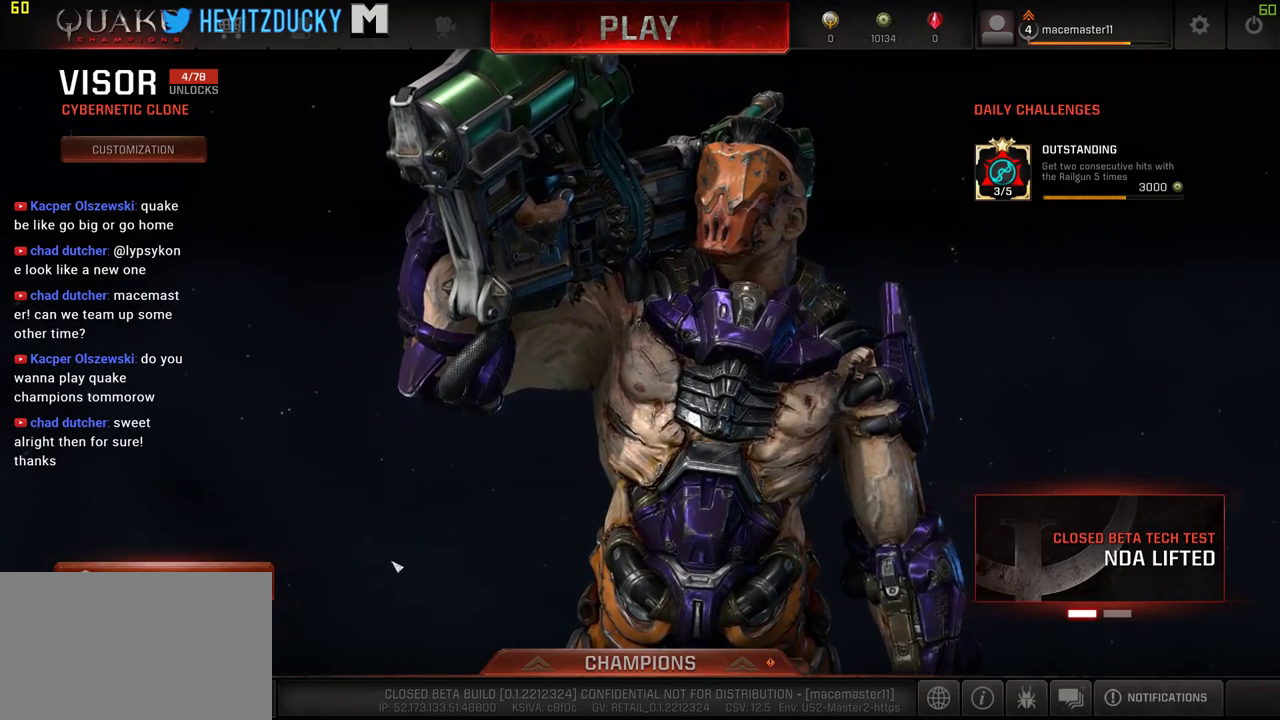
{"keys": [], "mouse": [], "events": [[317, "mouse_left", "down"], [417, "mouse_left", "up"]]}